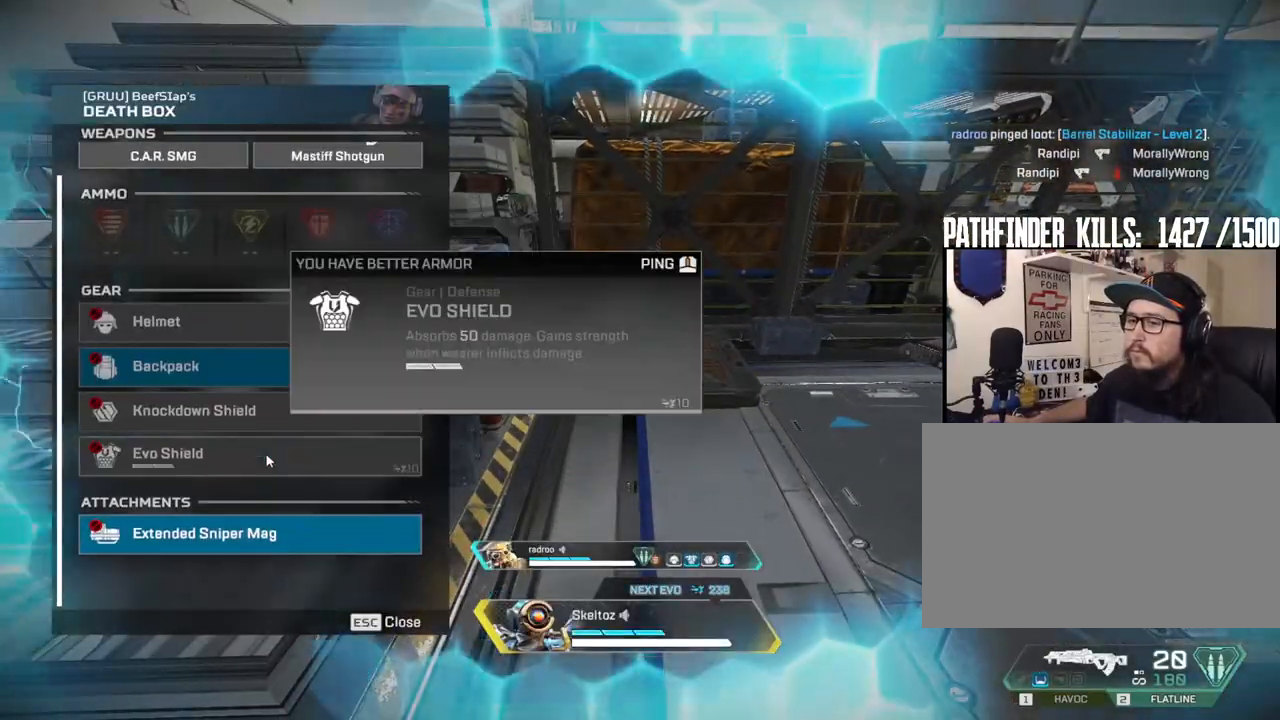
Gameplay with keyboard and mouse; each line is a JSON object with the keys and mouse buttons held at the frame after it. "events" lists presses ("down") and releases ("up") of "1", "2", "3", "4", "5", "a", "alt", "b", "c", "ctrl", "d", "e", "f", "g", "q", "r", "s", "shift", "space", "t", "tab", "tilde", "v", "w", "x", "z", "mouse_left", "mouse_wheel", "mouse_right", "mouse_mb4" and "mouse_mb5" between this image and that frame as [ms after this image, input, new state], when the widget could be followed in between. "mouse_left", "mouse_wheel", "mouse_right", "mouse_mb4", "mouse_mb5" = the "left", "wheel", "right", "mb4", "mb5" buttons of the "mouse" list. No other keys are recorded. "wheel" means that the mouse wheel is clicked or scrolled. Mouse movement is not recorded.
{"keys": [], "mouse": [], "events": []}
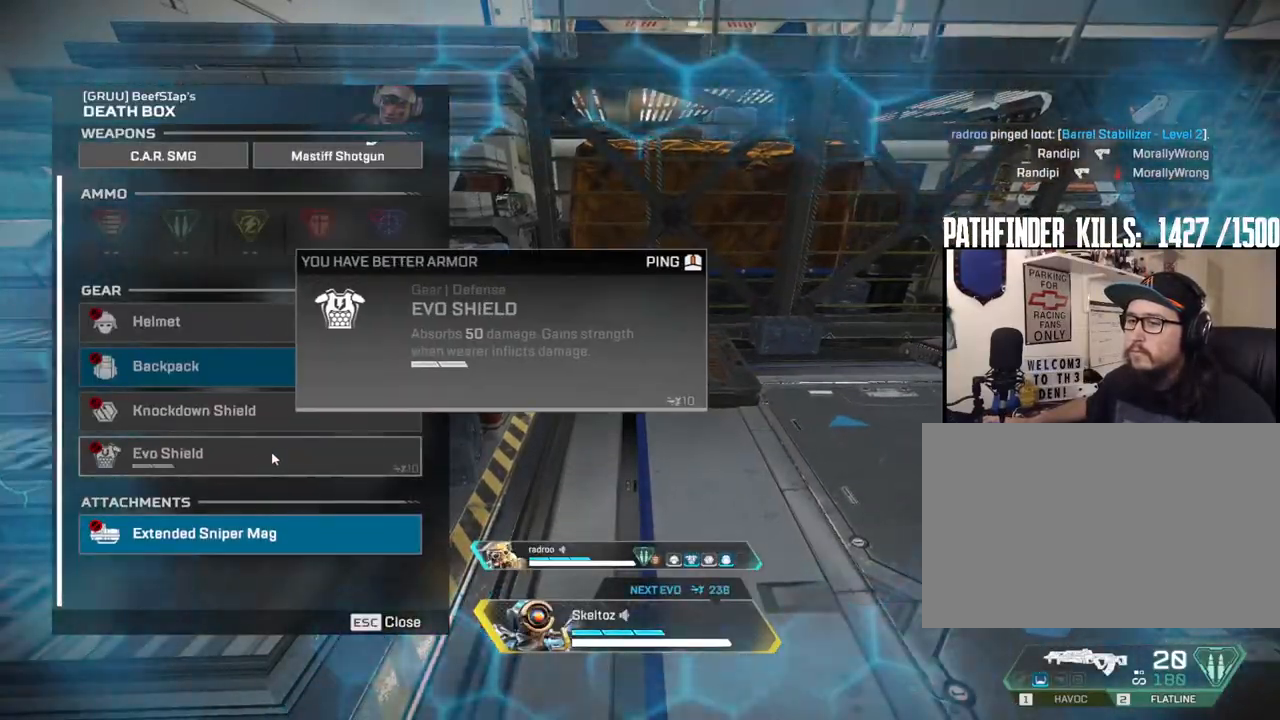
{"keys": ["shift", "w"], "mouse": [], "events": [[17, "mouse_mb4", "down"], [167, "mouse_mb4", "up"], [350, "w", "down"], [400, "shift", "down"]]}
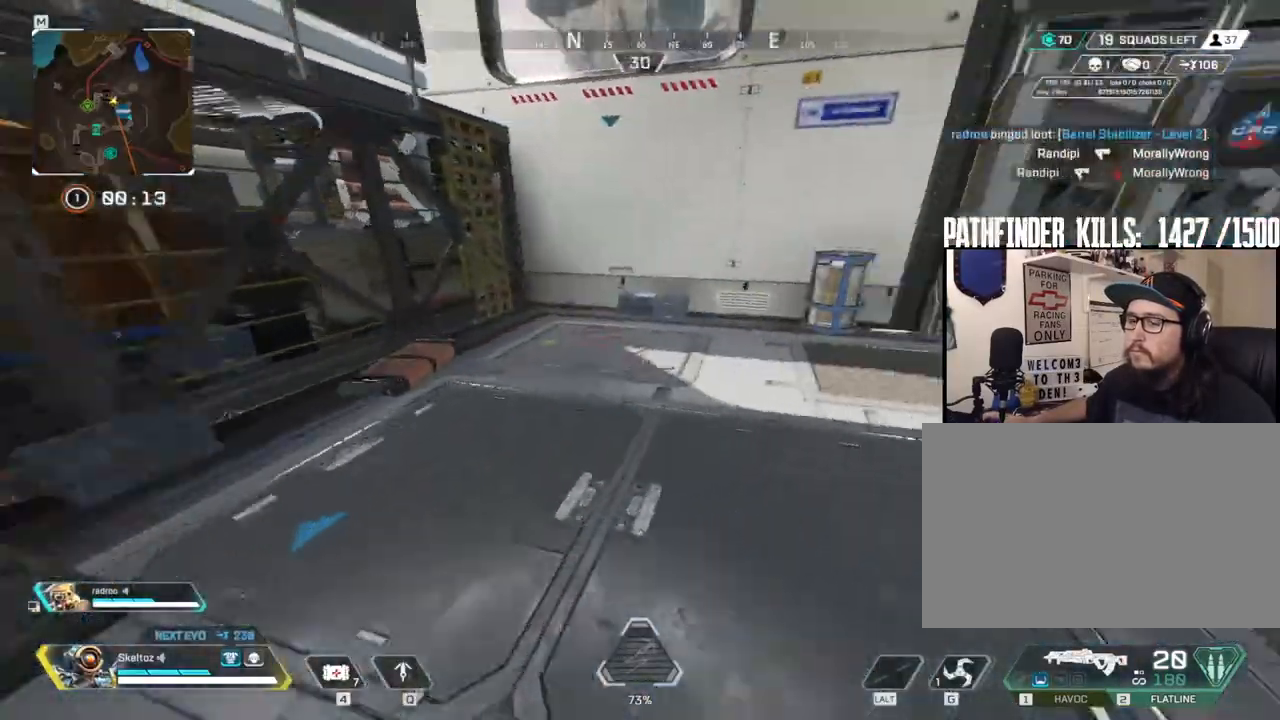
{"keys": ["w"], "mouse": [], "events": [[33, "shift", "up"], [267, "1", "down"], [367, "1", "up"]]}
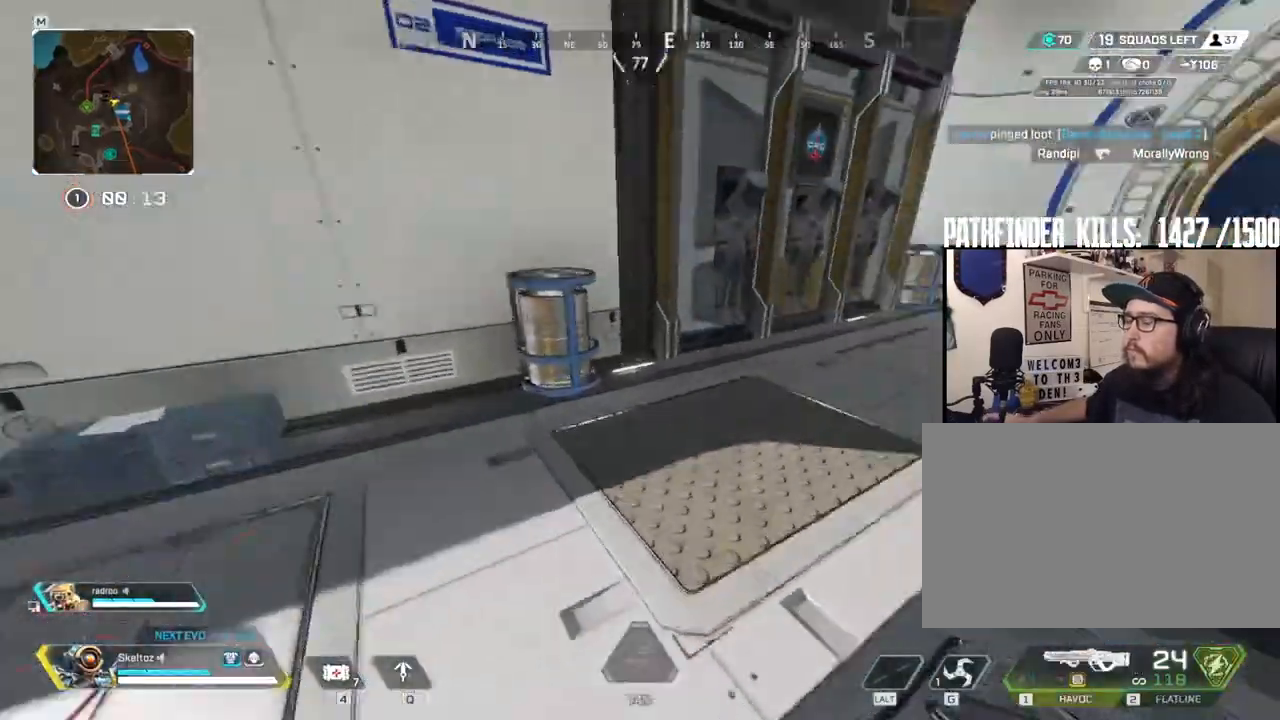
{"keys": ["shift", "w"], "mouse": [], "events": [[333, "3", "down"], [433, "shift", "down"], [483, "3", "up"]]}
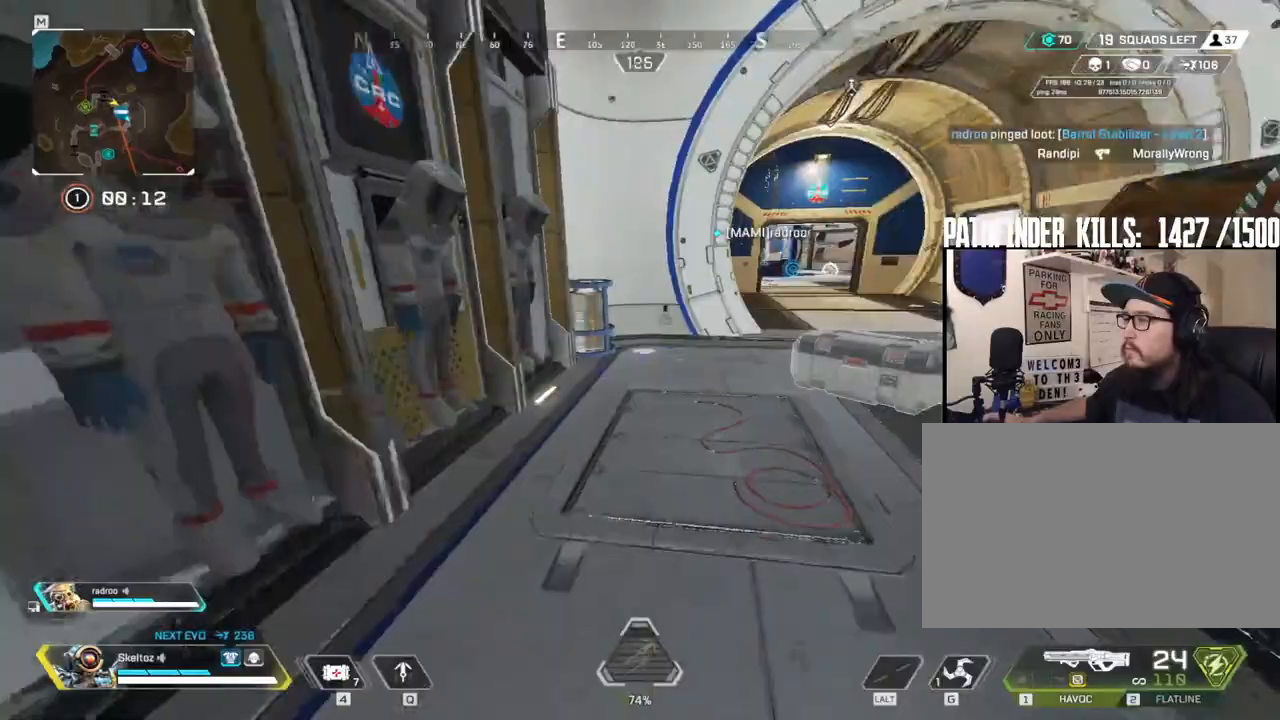
{"keys": ["space", "w"], "mouse": [], "events": [[350, "space", "down"], [450, "shift", "up"]]}
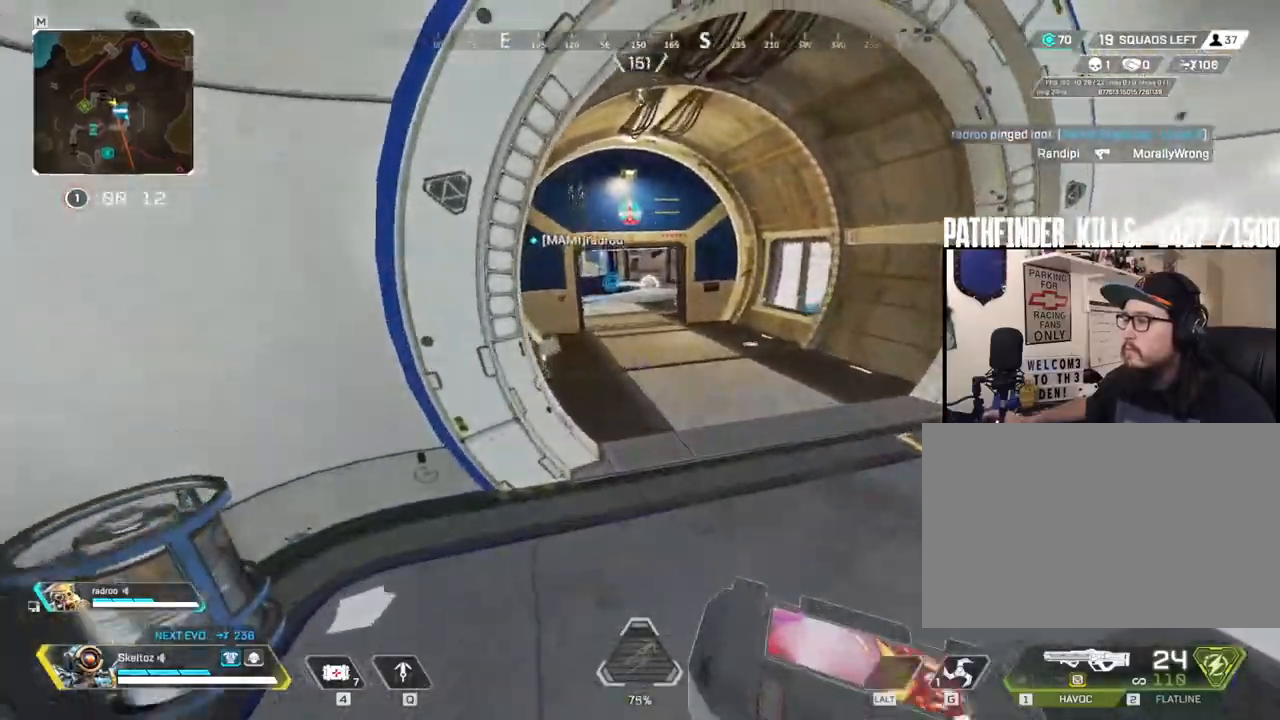
{"keys": ["w"], "mouse": [], "events": [[83, "space", "up"], [317, "1", "down"], [467, "1", "up"]]}
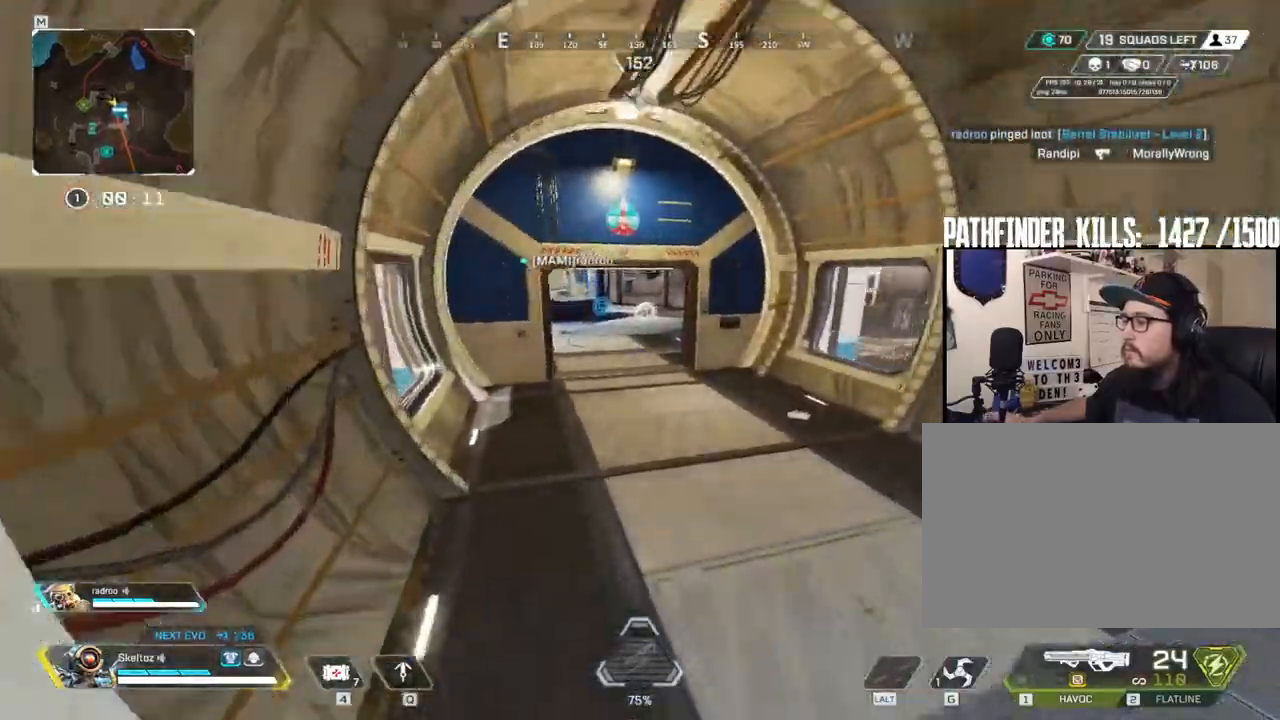
{"keys": ["3", "w"], "mouse": [], "events": [[250, "space", "down"], [383, "space", "up"], [433, "3", "down"]]}
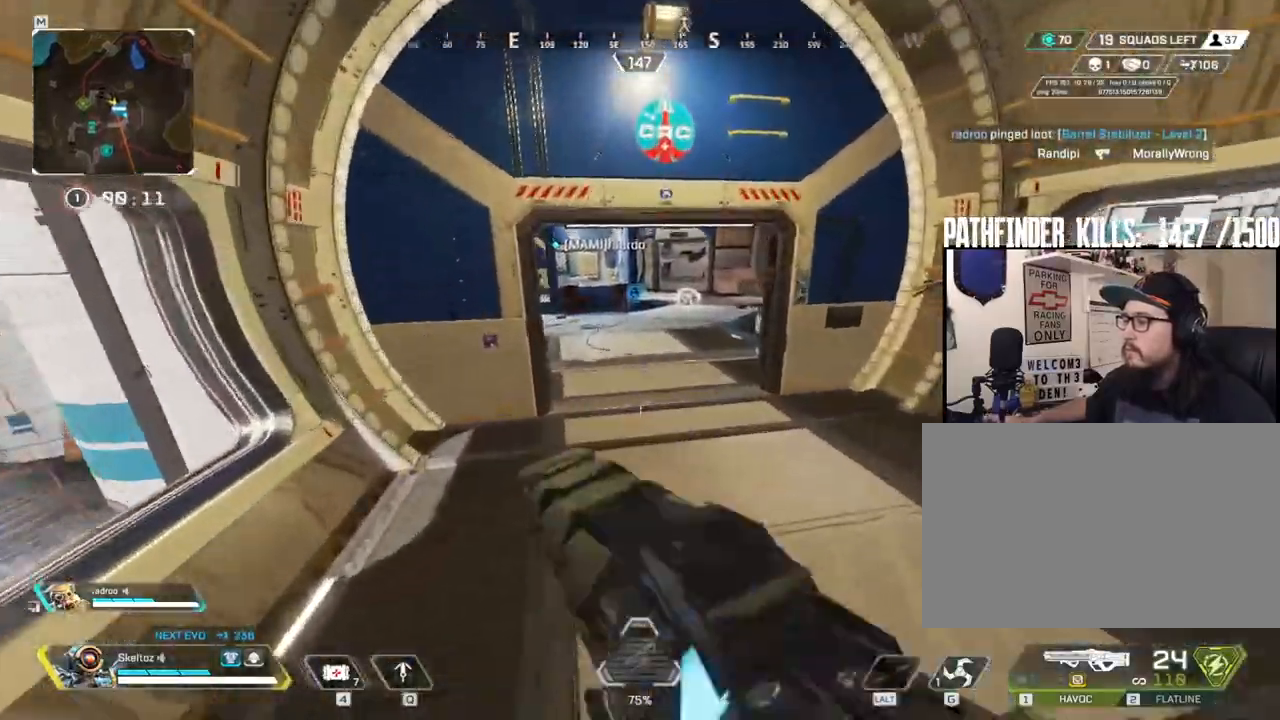
{"keys": ["w"], "mouse": [], "events": [[67, "3", "up"], [100, "mouse_mb4", "down"], [300, "mouse_mb4", "up"]]}
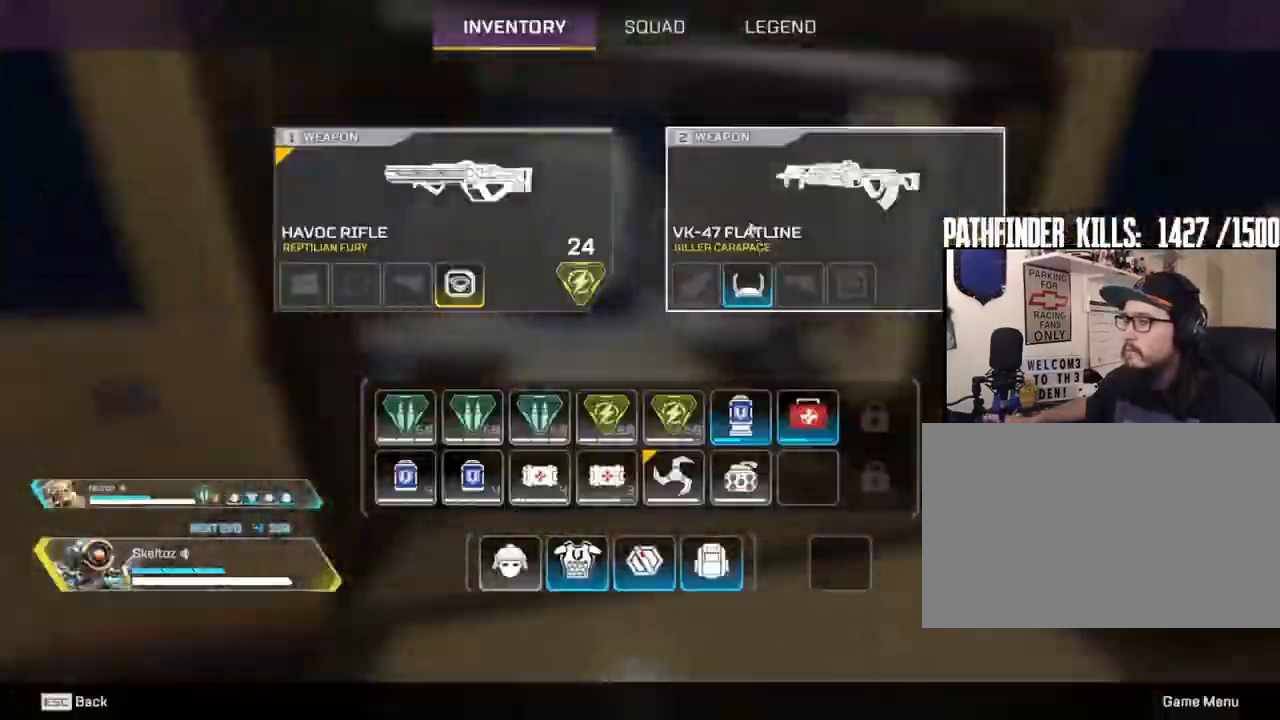
{"keys": ["w"], "mouse": ["mb4"], "events": [[33, "mouse_left", "down"], [183, "mouse_left", "up"], [417, "mouse_mb4", "down"]]}
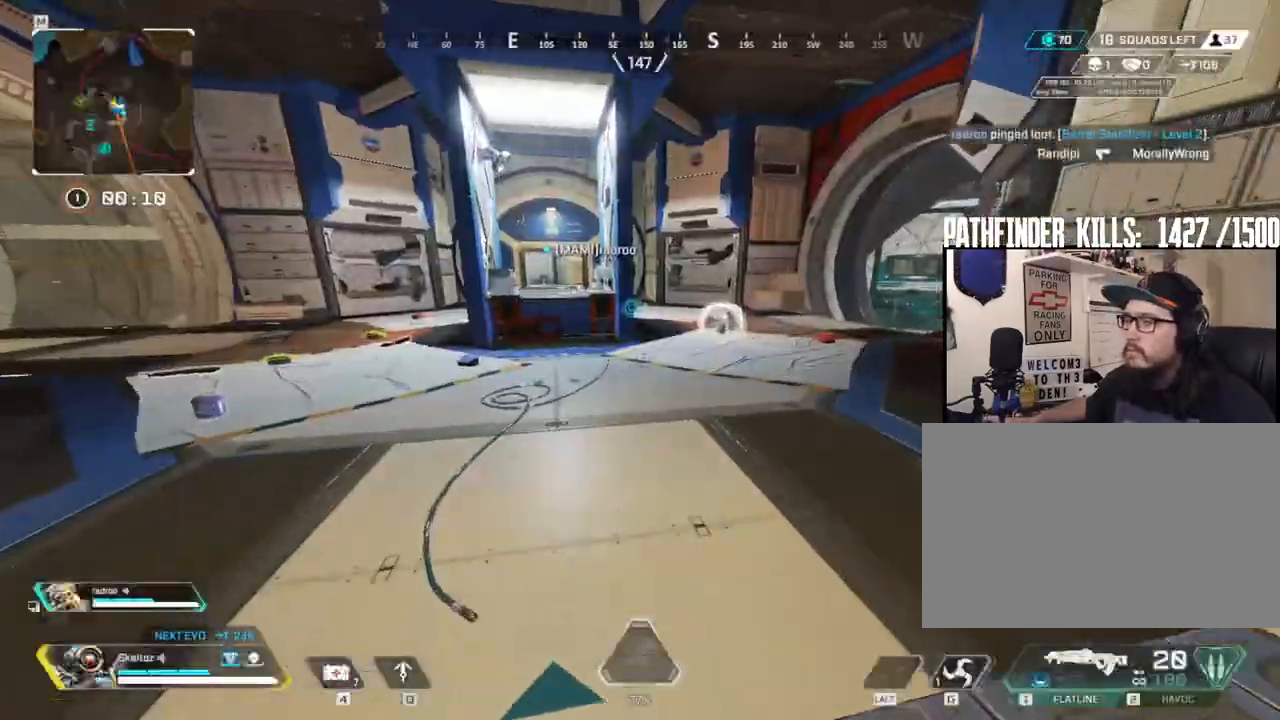
{"keys": ["d", "w"], "mouse": [], "events": [[50, "space", "down"], [83, "mouse_mb4", "up"], [200, "space", "up"], [383, "d", "down"]]}
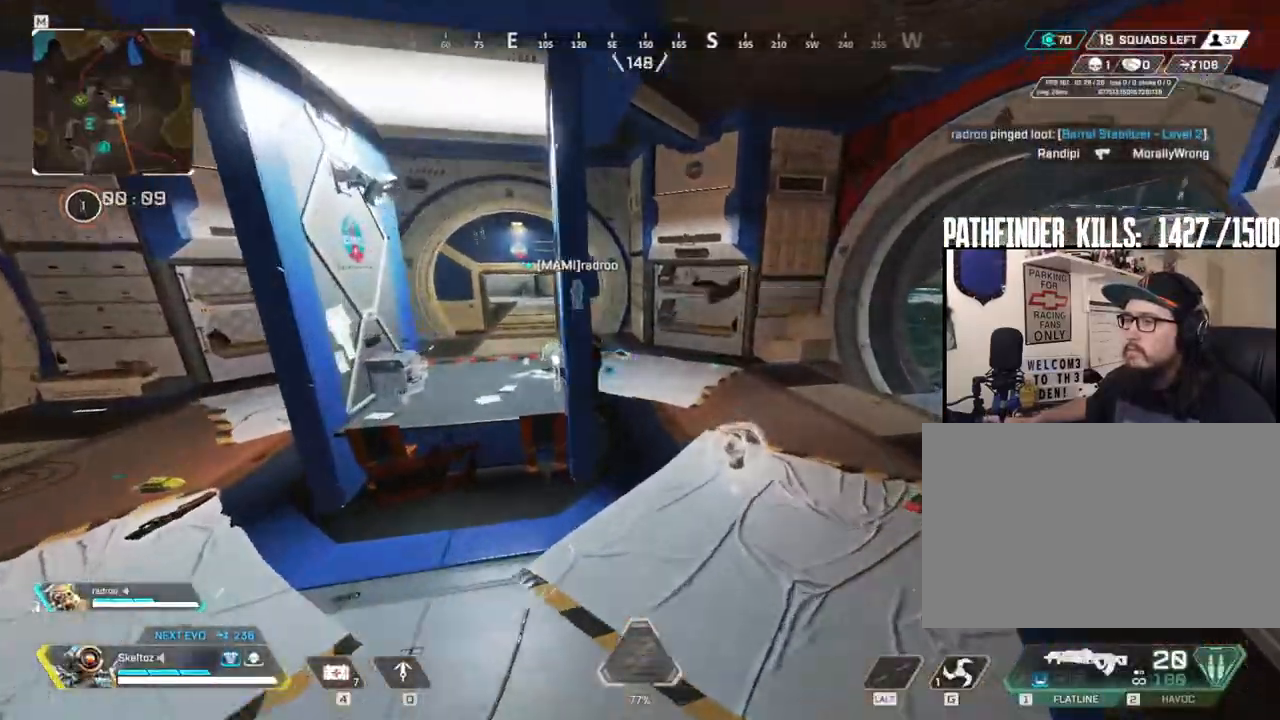
{"keys": ["space", "w"], "mouse": [], "events": [[17, "w", "up"], [117, "w", "down"], [267, "d", "up"], [450, "space", "down"]]}
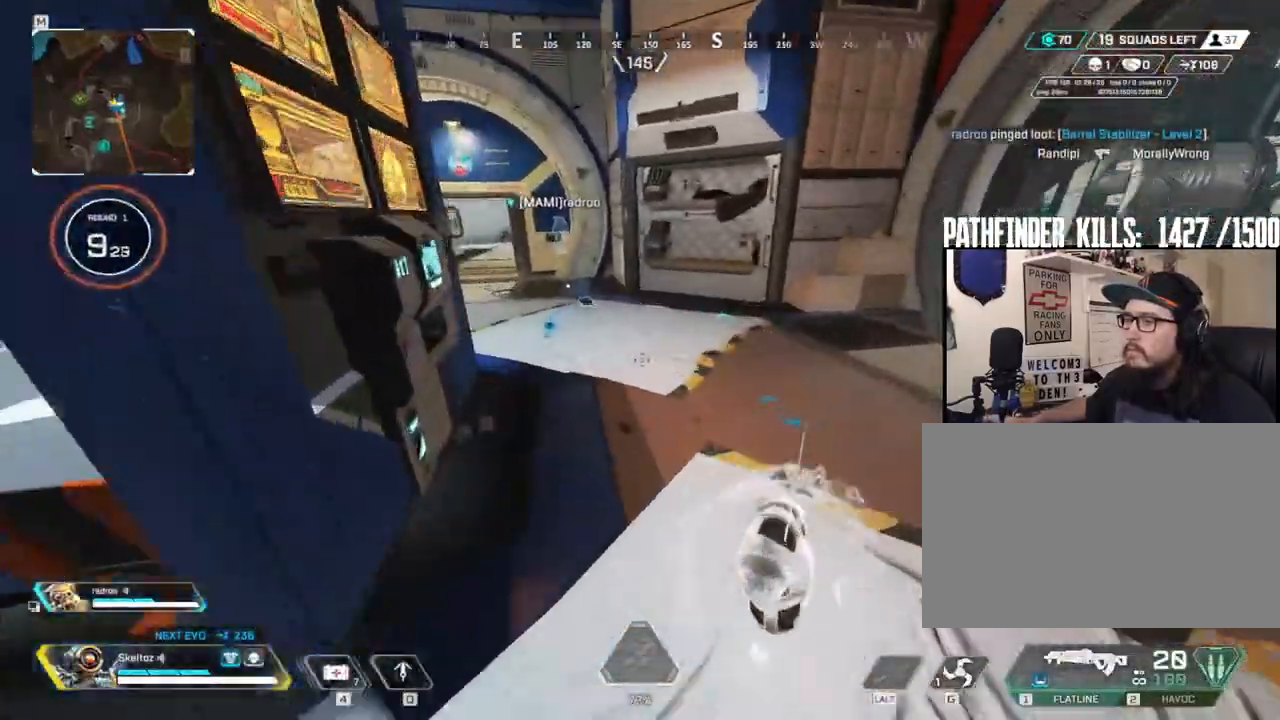
{"keys": ["w"], "mouse": [], "events": [[83, "space", "up"]]}
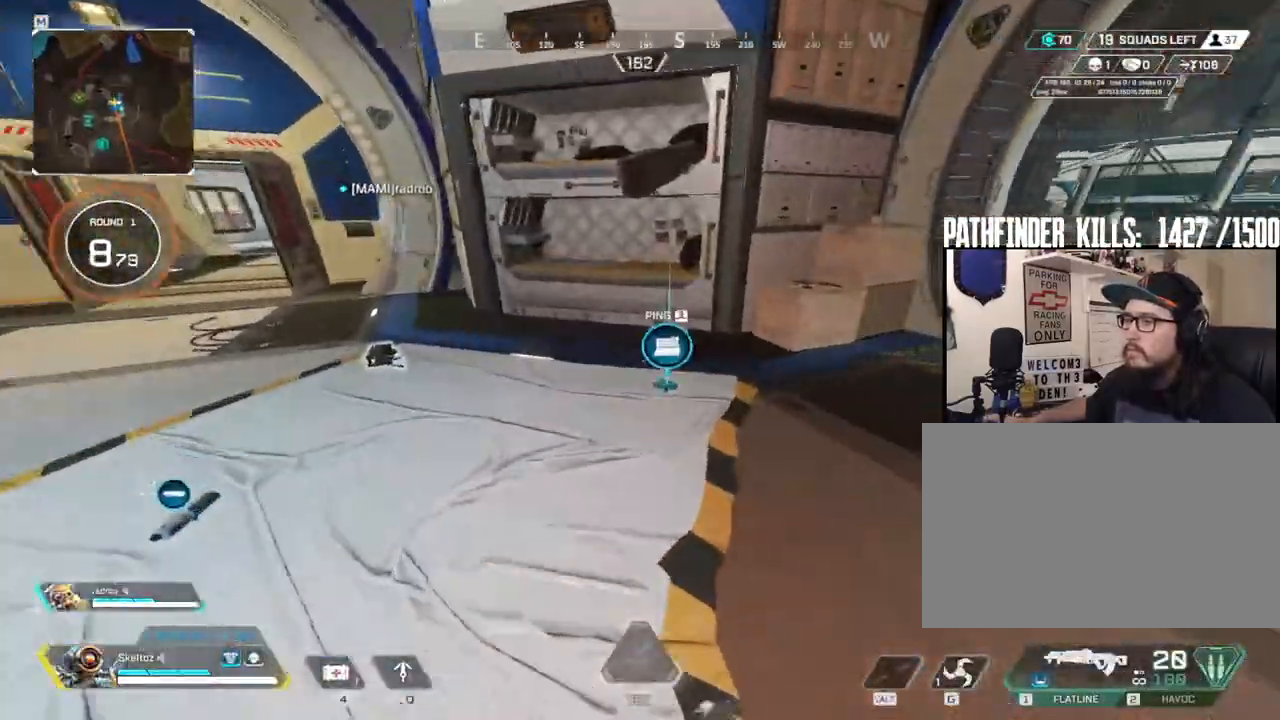
{"keys": ["1", "w"], "mouse": [], "events": [[50, "e", "down"], [150, "e", "up"], [433, "1", "down"]]}
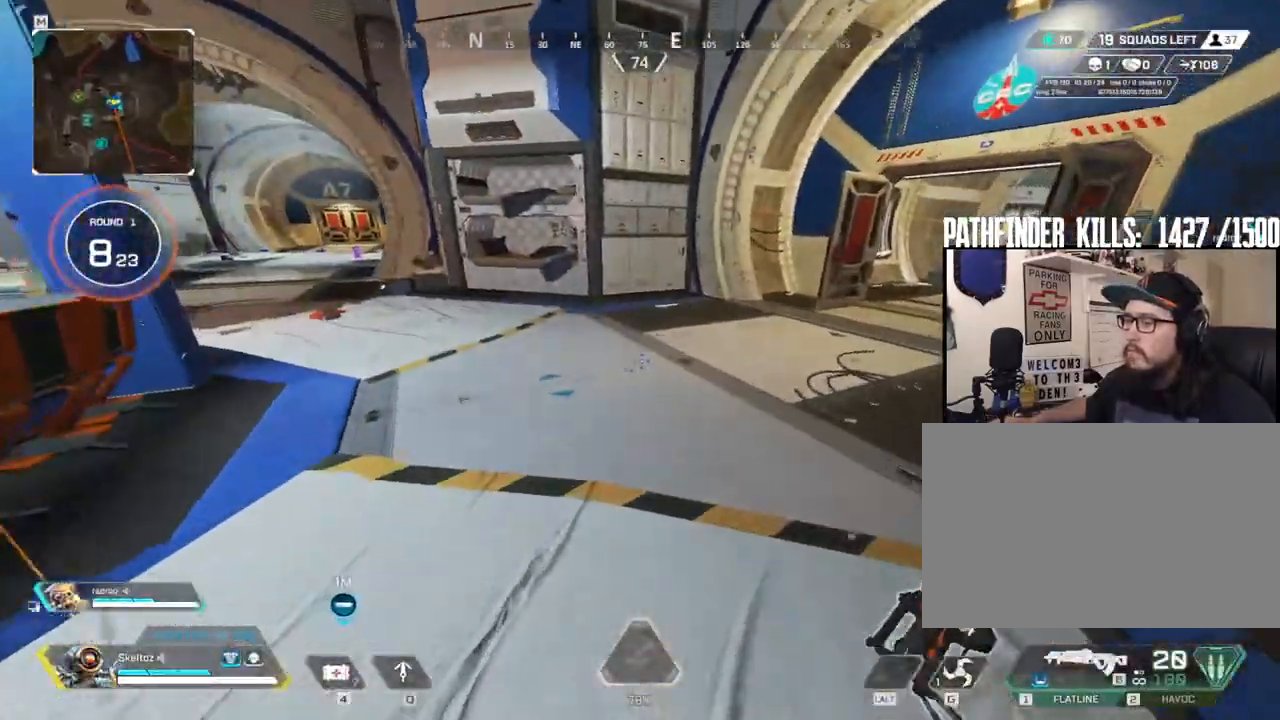
{"keys": ["space", "w"], "mouse": [], "events": [[67, "1", "up"], [250, "2", "down"], [400, "2", "up"], [433, "space", "down"]]}
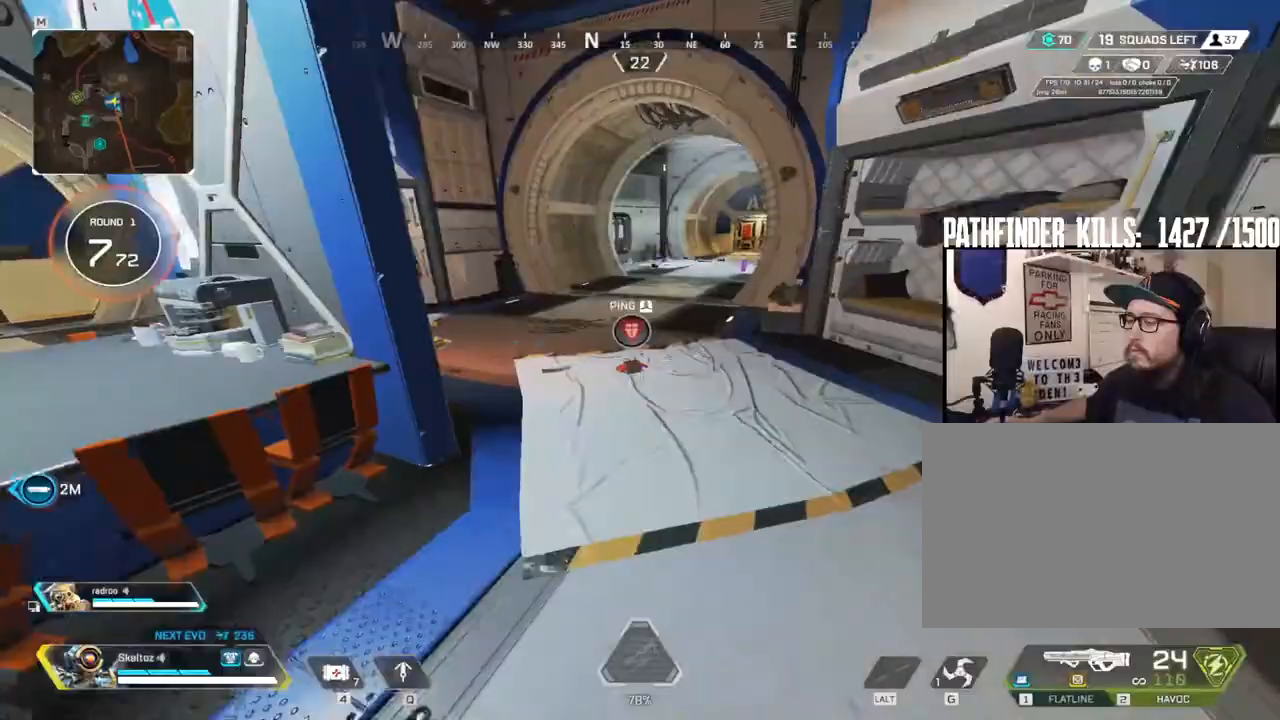
{"keys": ["w"], "mouse": [], "events": [[133, "space", "up"], [183, "r", "down"], [267, "r", "up"], [367, "r", "down"], [450, "r", "up"]]}
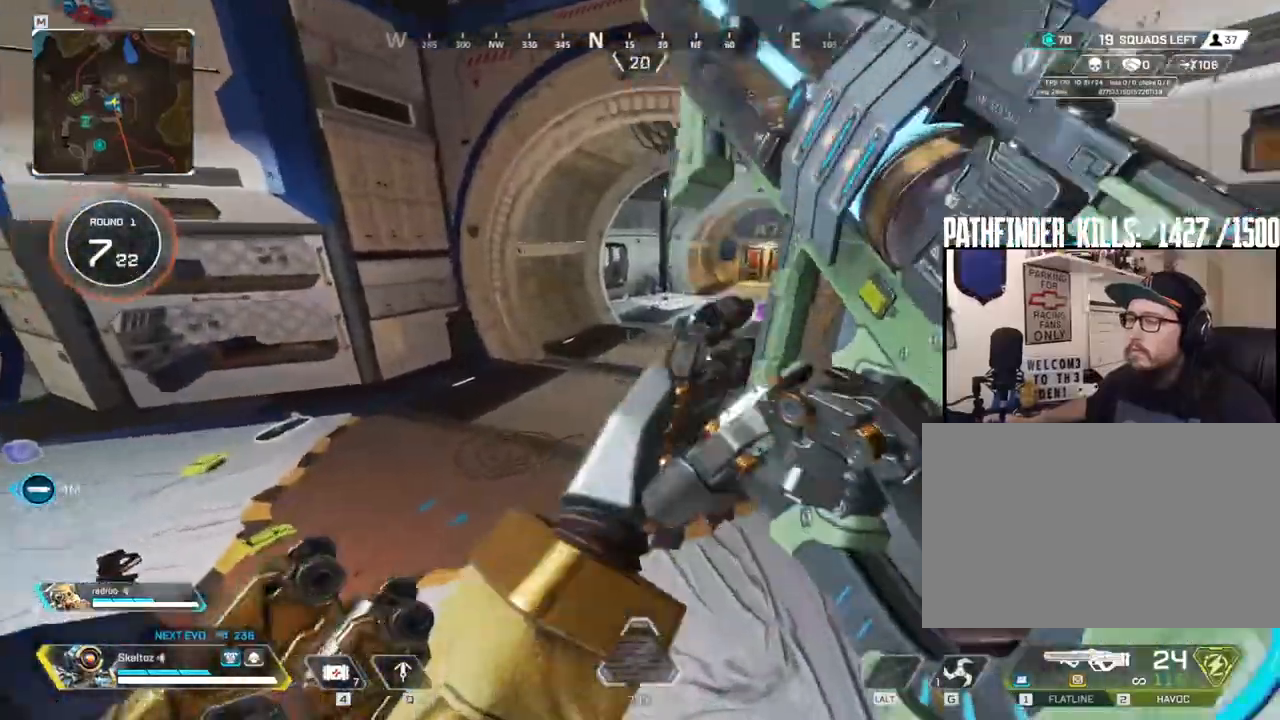
{"keys": ["w"], "mouse": [], "events": [[117, "shift", "down"], [450, "shift", "up"]]}
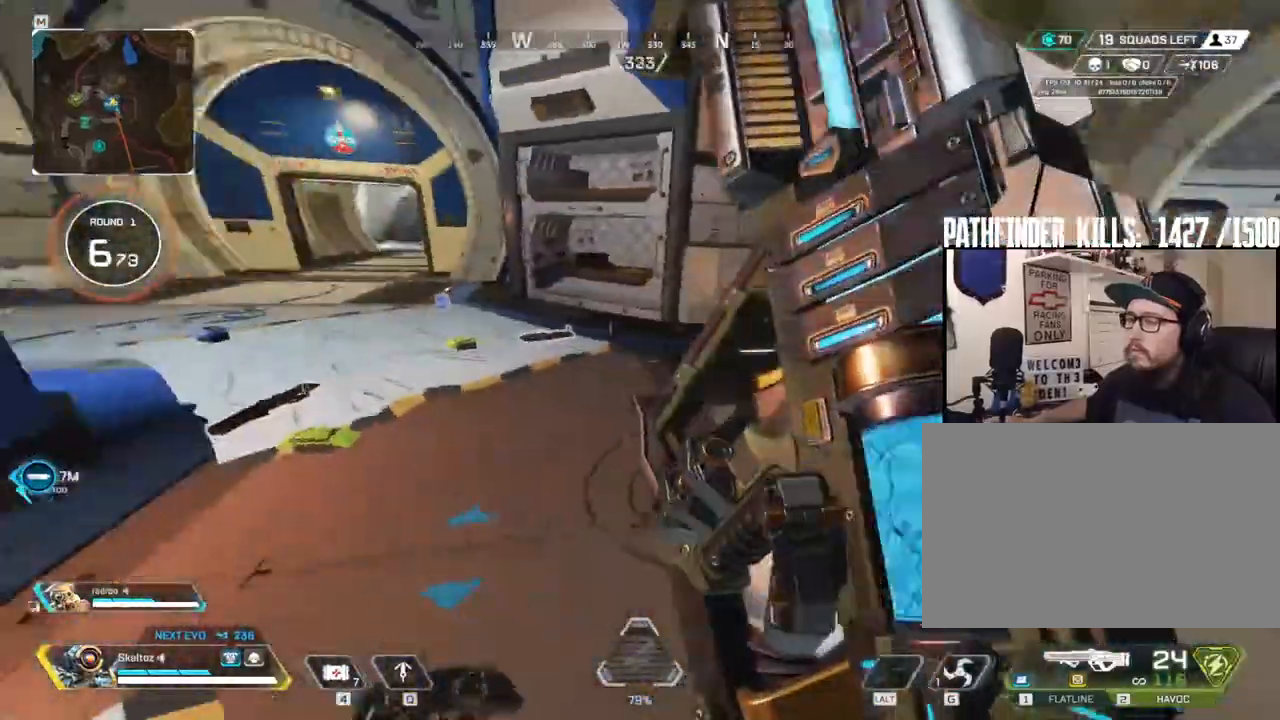
{"keys": ["w"], "mouse": [], "events": []}
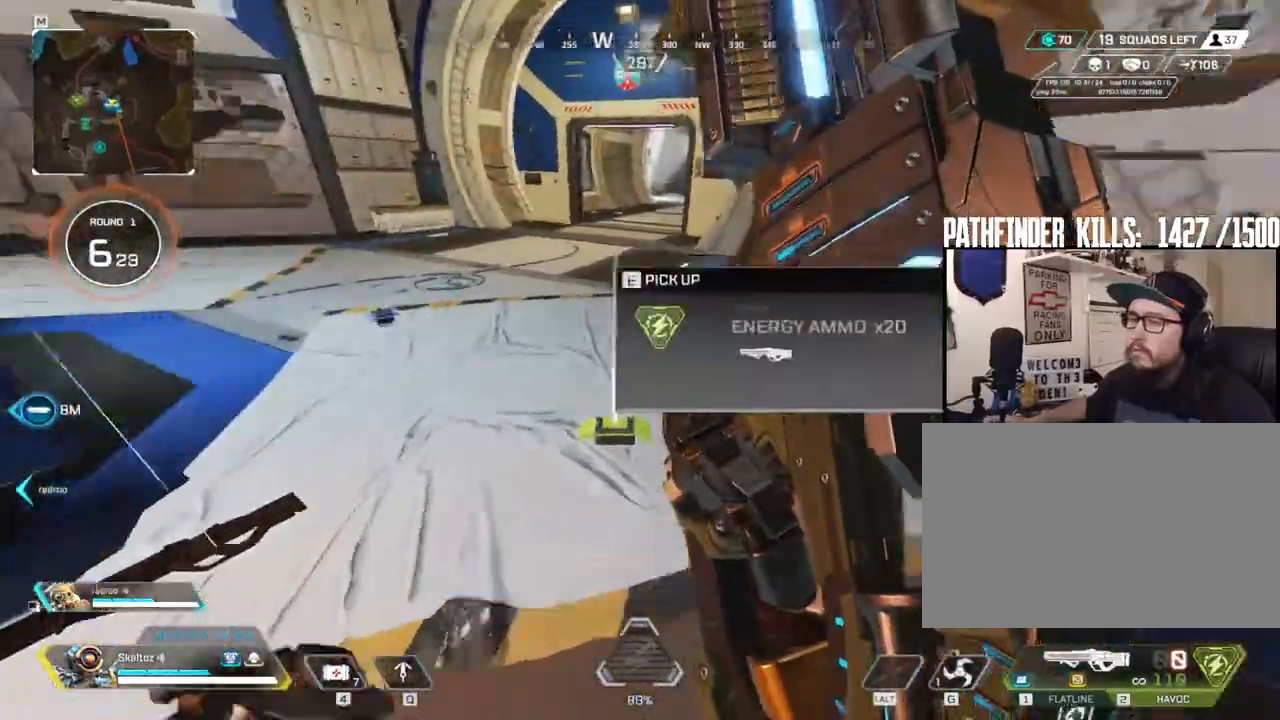
{"keys": ["e", "s"], "mouse": [], "events": [[33, "w", "up"], [133, "a", "down"], [183, "s", "down"], [233, "a", "up"], [500, "e", "down"]]}
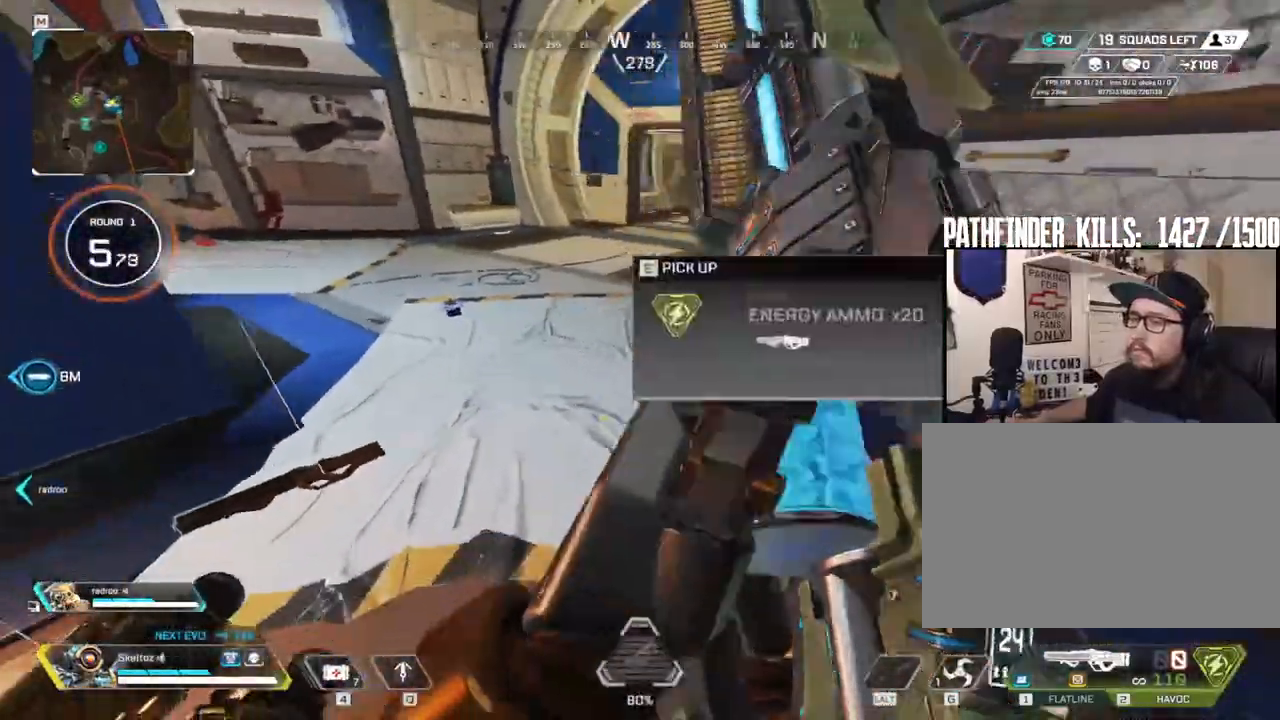
{"keys": ["a", "e"], "mouse": [], "events": [[150, "a", "down"], [150, "e", "up"], [200, "s", "up"], [383, "e", "down"]]}
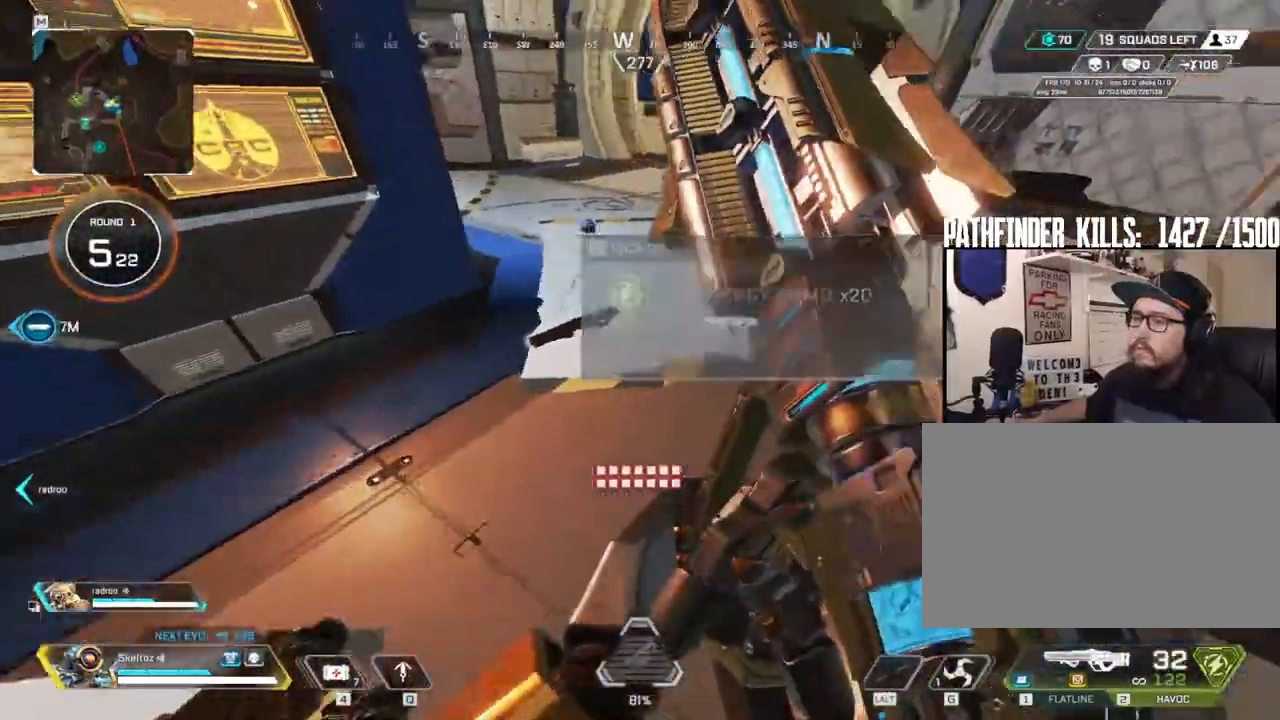
{"keys": ["w"], "mouse": [], "events": [[17, "e", "up"], [67, "w", "down"], [117, "a", "up"]]}
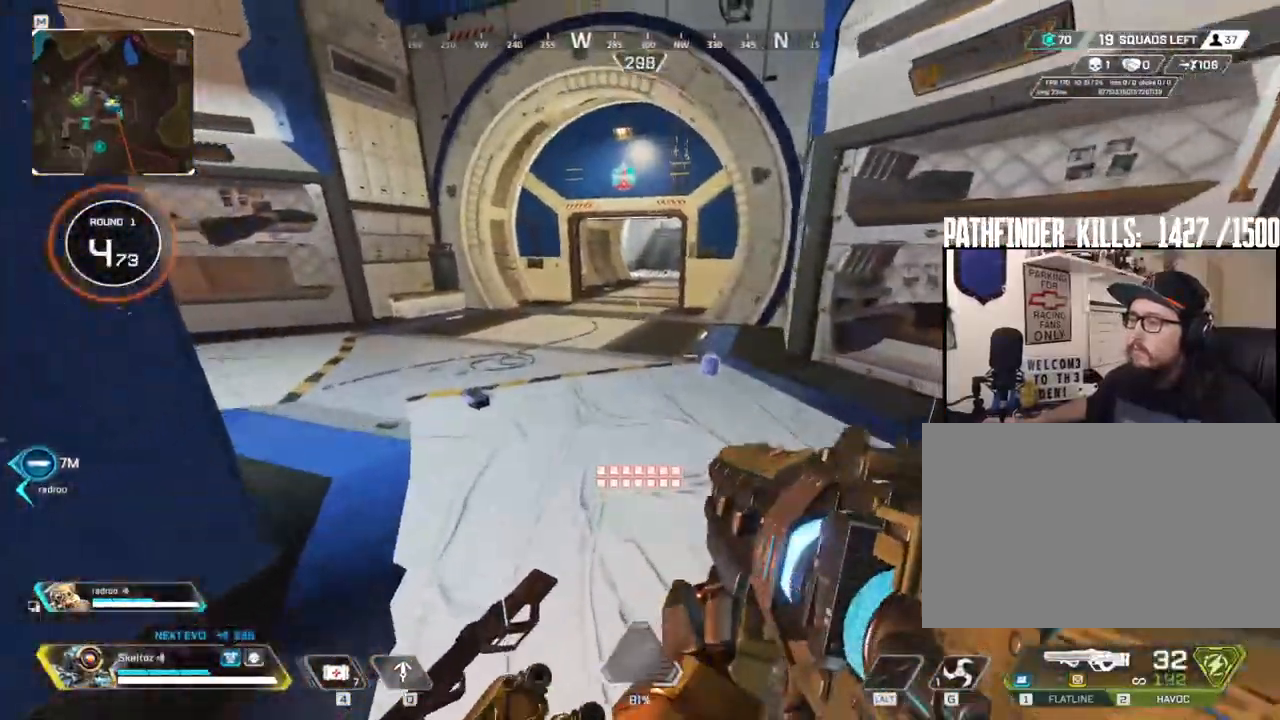
{"keys": ["shift", "w"], "mouse": [], "events": [[33, "mouse_mb4", "down"], [133, "mouse_mb4", "up"], [267, "3", "down"], [367, "3", "up"], [367, "shift", "down"]]}
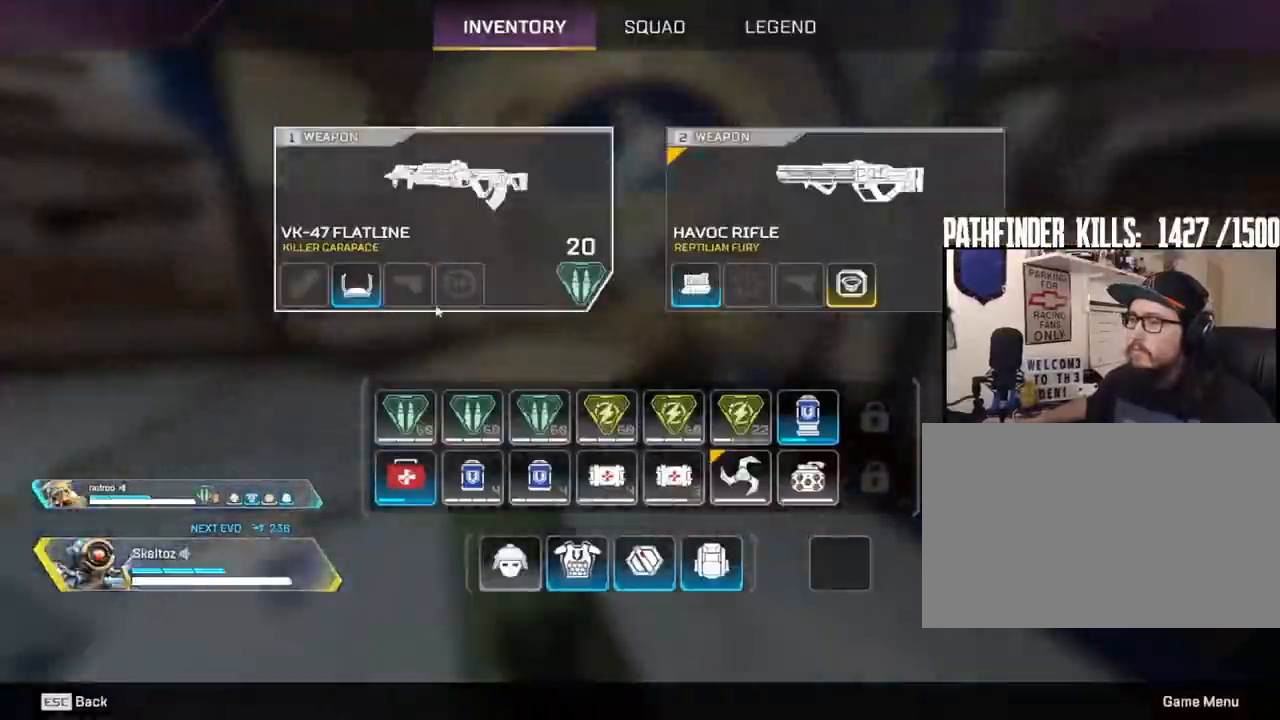
{"keys": ["shift", "w"], "mouse": [], "events": [[283, "mouse_right", "down"], [383, "mouse_right", "up"]]}
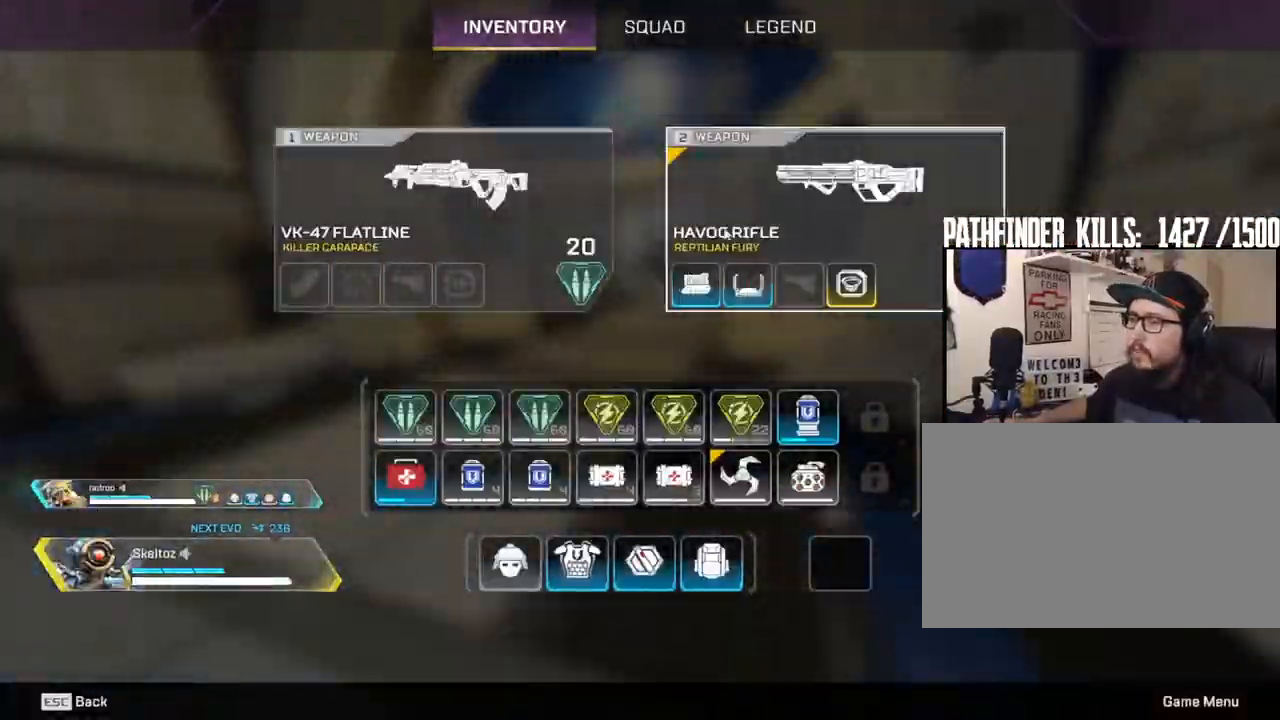
{"keys": ["shift", "w"], "mouse": ["mb4"], "events": [[17, "shift", "up"], [117, "mouse_left", "down"], [300, "mouse_left", "up"], [450, "mouse_mb4", "down"], [483, "shift", "down"]]}
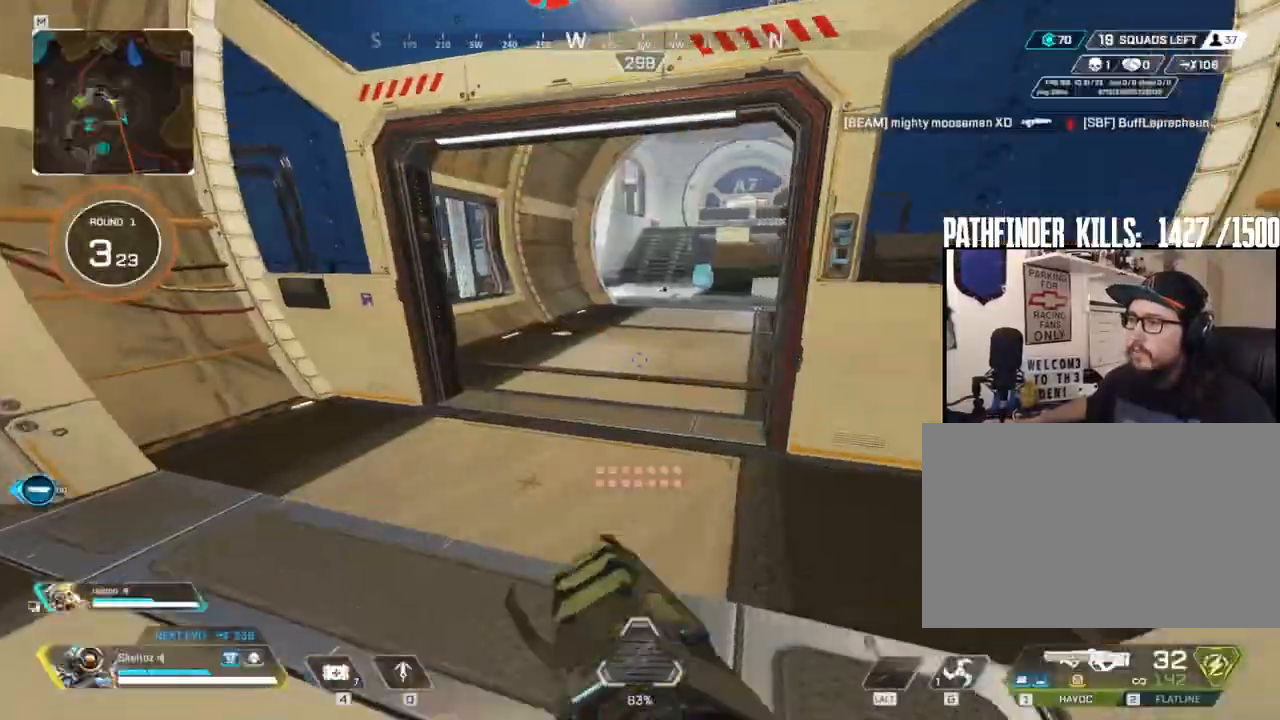
{"keys": ["w"], "mouse": [], "events": [[83, "mouse_mb4", "up"], [367, "shift", "up"]]}
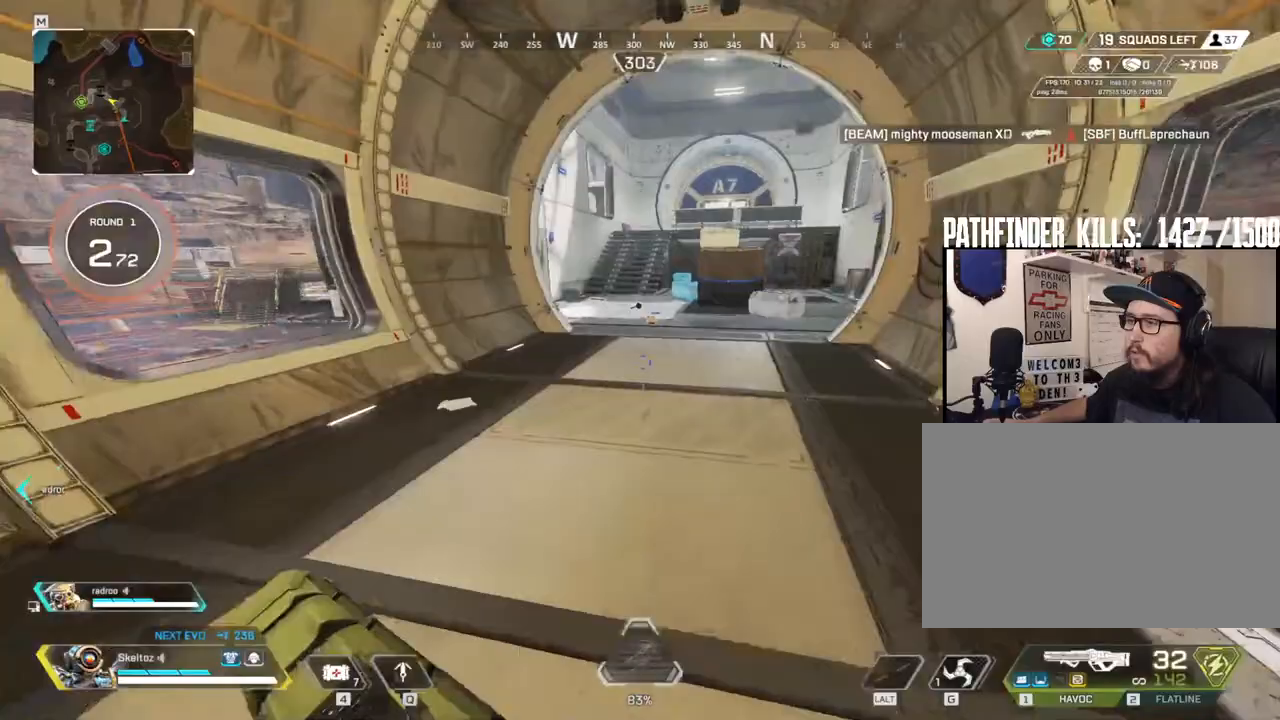
{"keys": ["ctrl", "w"], "mouse": [], "events": [[50, "3", "down"], [150, "3", "up"], [383, "ctrl", "down"]]}
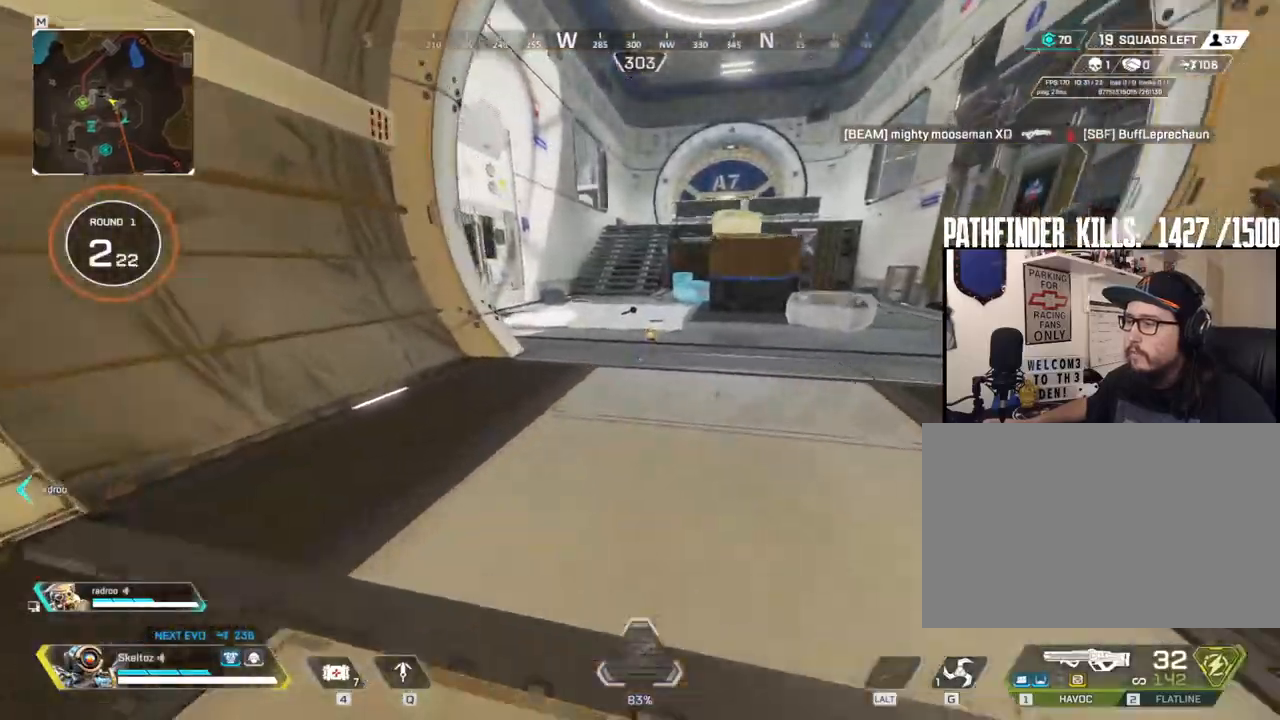
{"keys": ["w"], "mouse": [], "events": [[167, "ctrl", "up"], [350, "1", "down"], [450, "1", "up"]]}
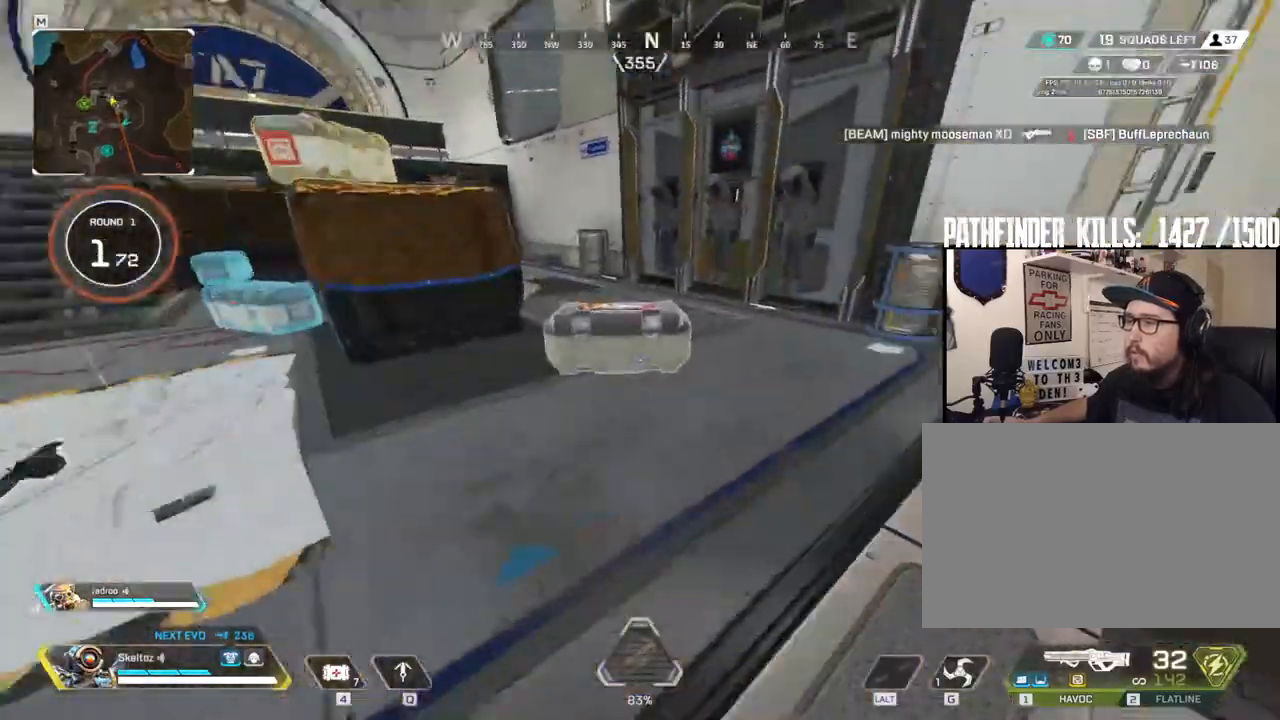
{"keys": ["e"], "mouse": [], "events": [[133, "e", "down"], [183, "w", "up"]]}